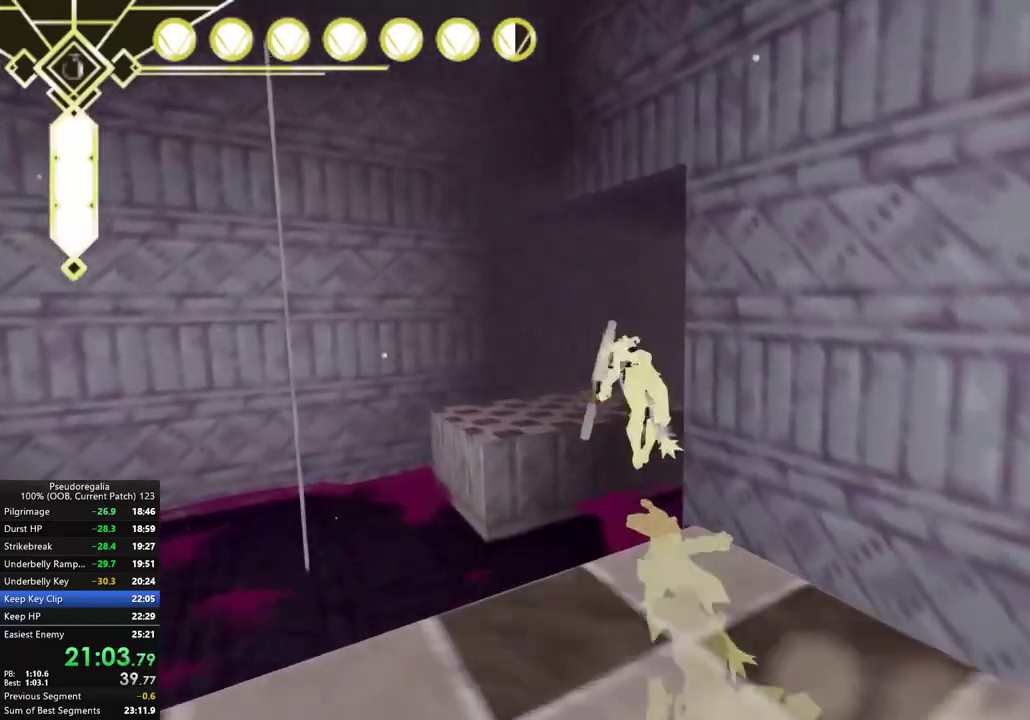
Gameplay with a controller (Xbox layout); each line is a JSON object with the inputs held at the frame after it. "events" lists button and stick changes between this image and that frame as [ms after this image, input, new state], when the widget could be followed in between. Not read: L3 R3.
{"buttons": [], "left_stick": "center", "right_stick": "center", "events": [[33, "A", "up"], [233, "right_stick", "down-right"], [317, "right_stick", "center"]]}
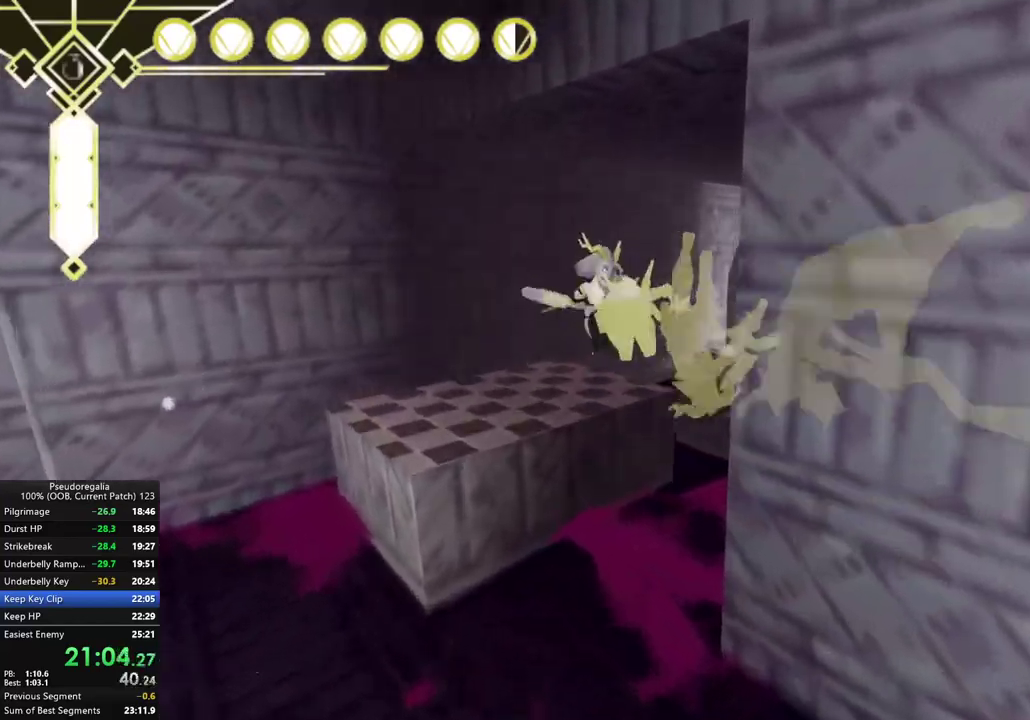
{"buttons": [], "left_stick": "center", "right_stick": "right", "events": [[50, "A", "down"], [117, "A", "up"], [467, "right_stick", "right"]]}
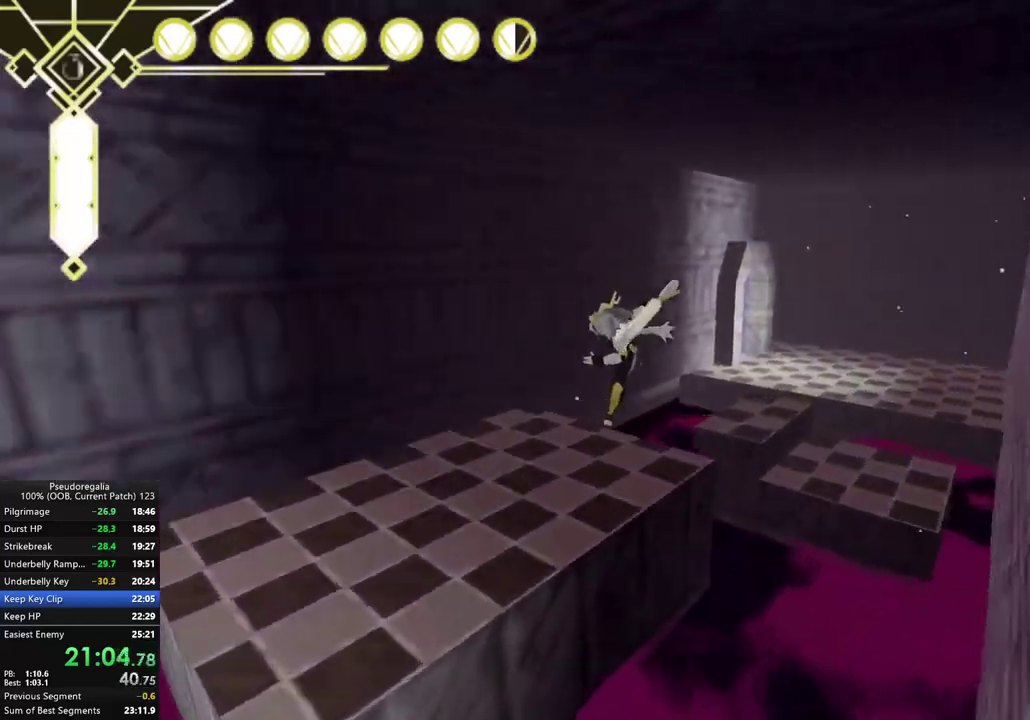
{"buttons": ["L2"], "left_stick": "center", "right_stick": "center", "events": [[100, "right_stick", "center"], [500, "L2", "down"]]}
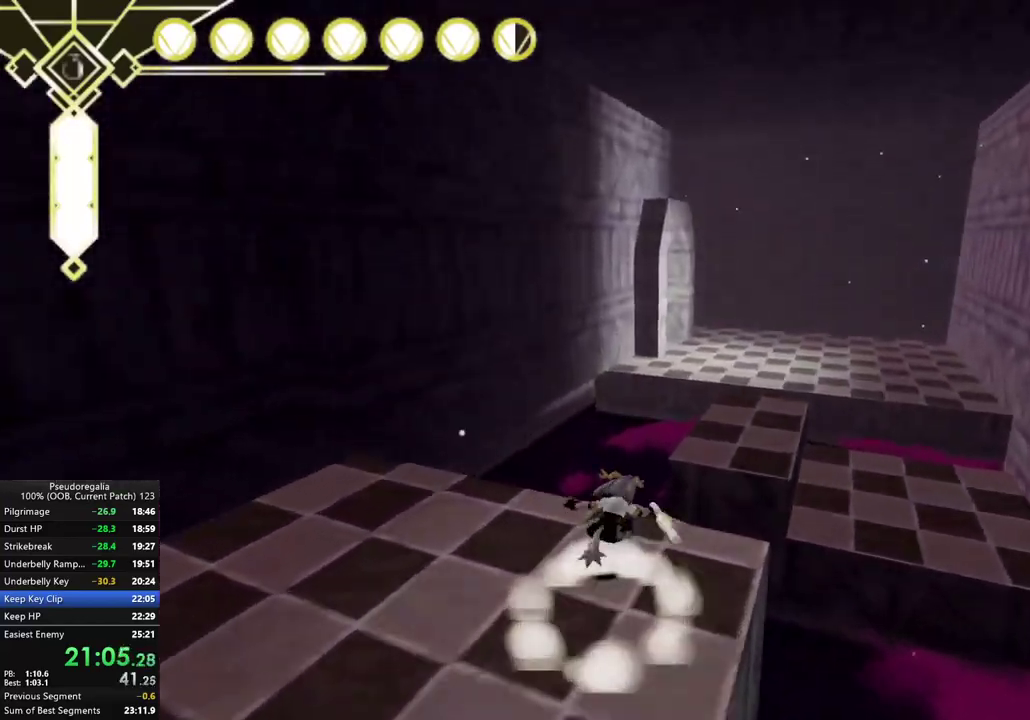
{"buttons": [], "left_stick": "center", "right_stick": "center", "events": [[100, "A", "down"], [117, "L2", "up"], [200, "A", "up"]]}
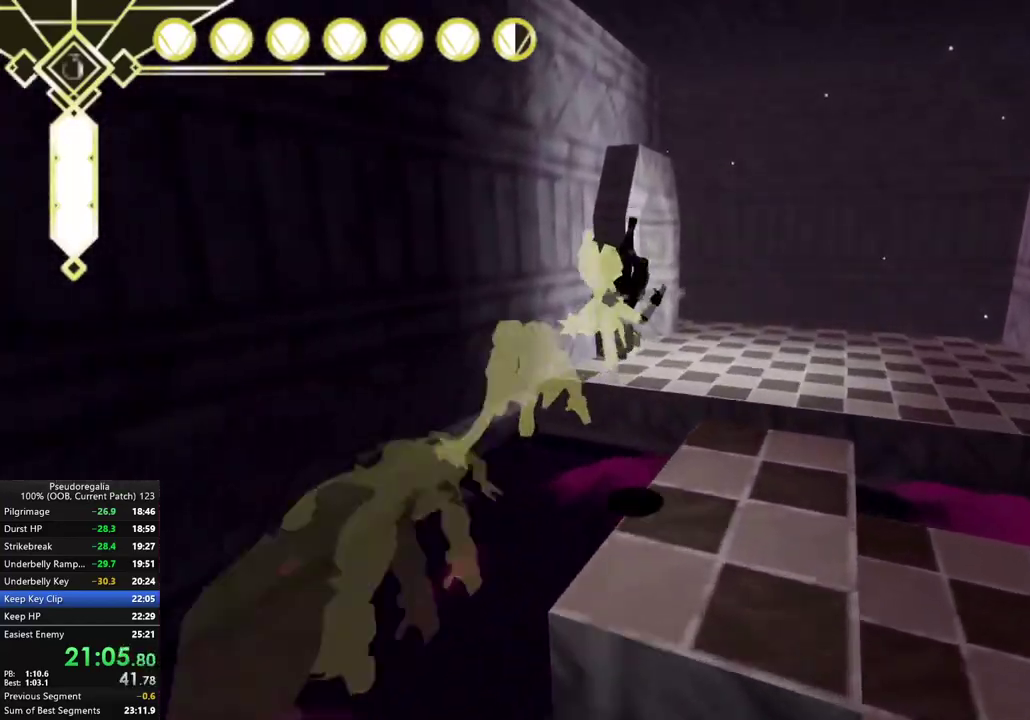
{"buttons": [], "left_stick": "center", "right_stick": "center", "events": []}
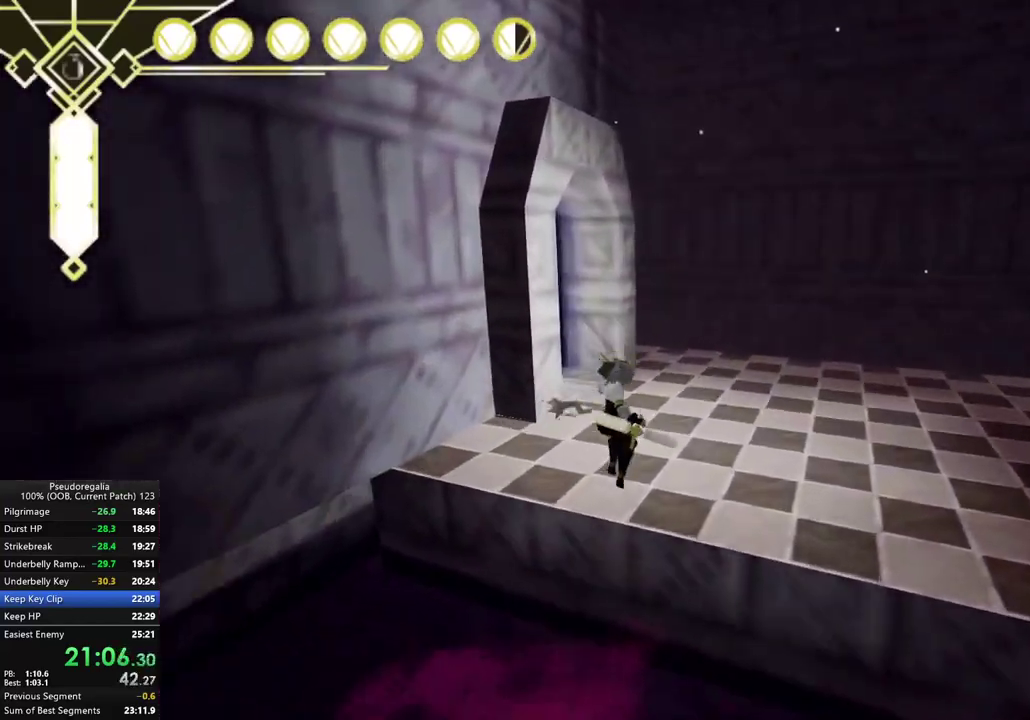
{"buttons": [], "left_stick": "left", "right_stick": "center", "events": [[17, "right_stick", "left"], [150, "right_stick", "center"], [283, "L2", "down"], [383, "L2", "up"], [433, "left_stick", "left"]]}
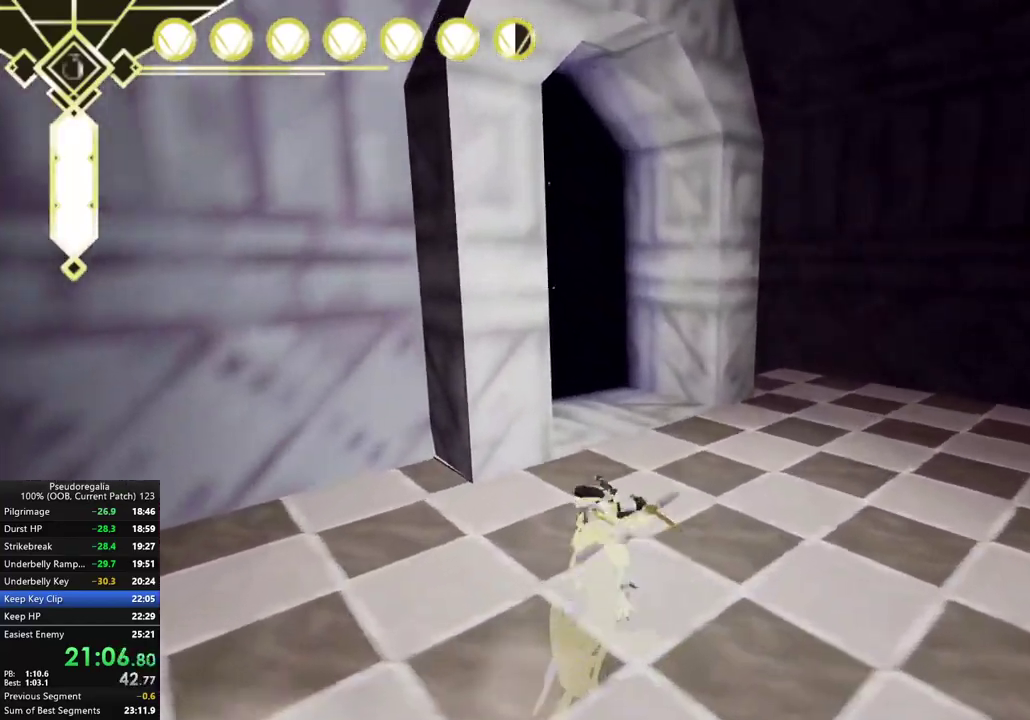
{"buttons": [], "left_stick": "left", "right_stick": "center", "events": [[167, "A", "down"], [267, "A", "up"]]}
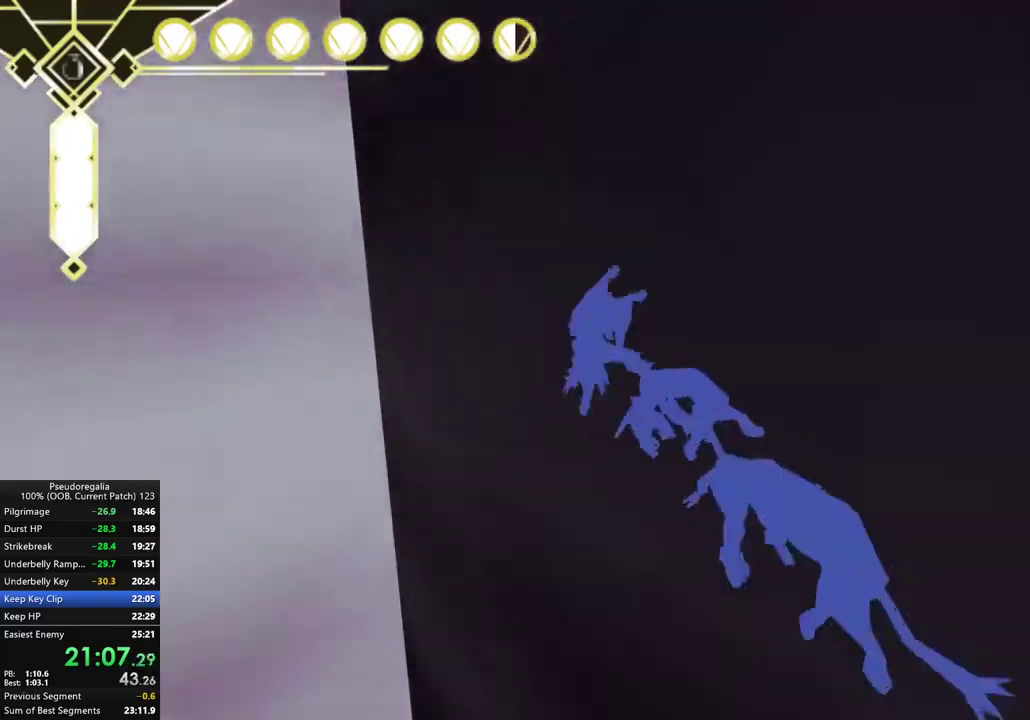
{"buttons": [], "left_stick": "center", "right_stick": "center", "events": [[67, "right_stick", "up-right"], [167, "right_stick", "center"], [300, "left_stick", "center"]]}
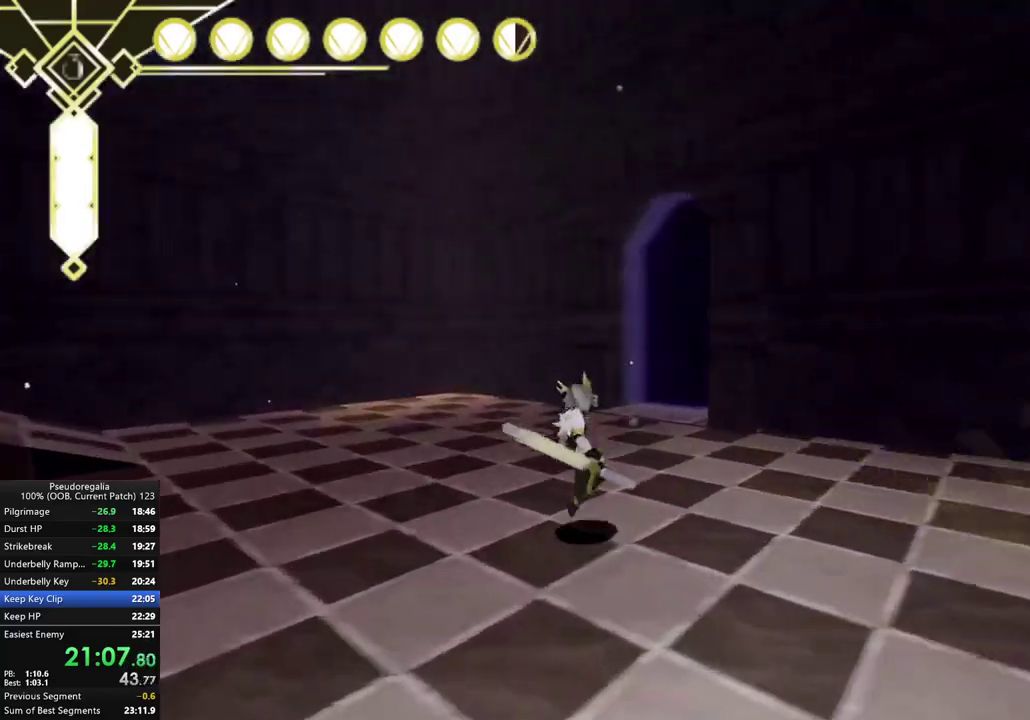
{"buttons": [], "left_stick": "center", "right_stick": "right", "events": [[17, "left_stick", "right"], [100, "L2", "down"], [100, "left_stick", "center"], [150, "A", "down"], [217, "L2", "up"], [217, "left_stick", "right"], [233, "A", "up"], [367, "right_stick", "right"], [450, "left_stick", "center"]]}
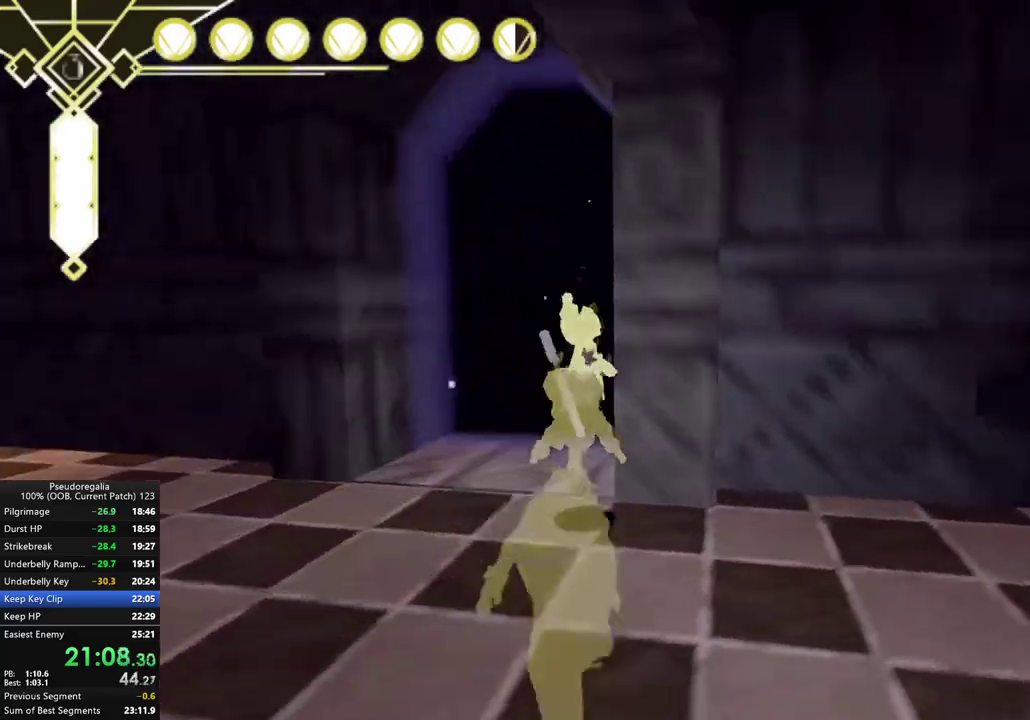
{"buttons": [], "left_stick": "center", "right_stick": "up-right", "events": [[433, "right_stick", "up-right"]]}
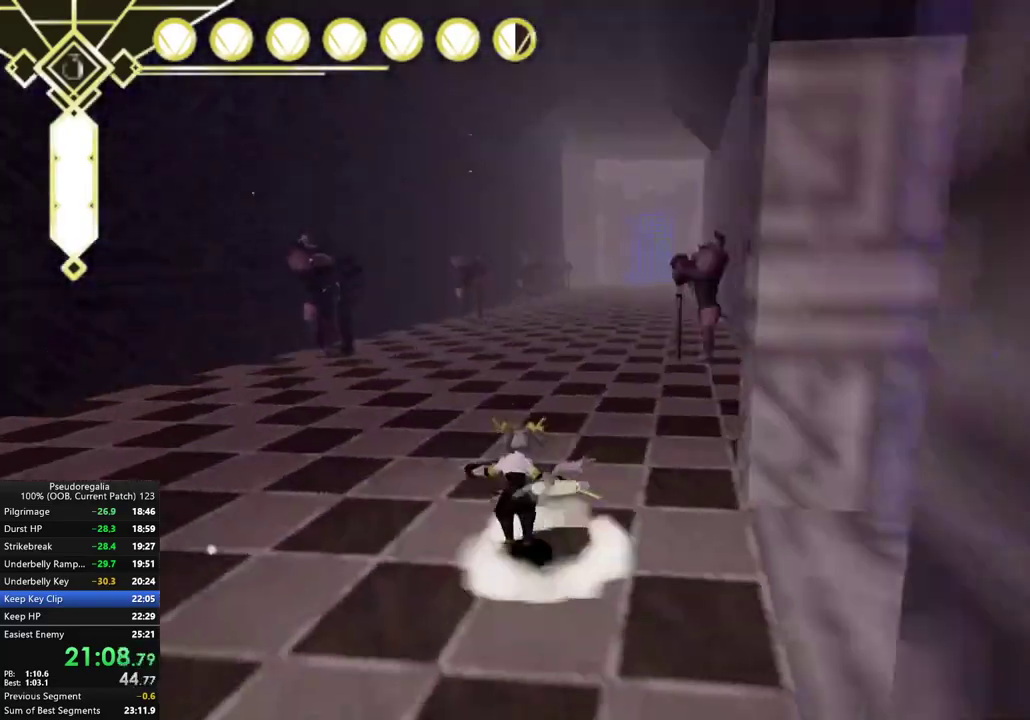
{"buttons": [], "left_stick": "center", "right_stick": "center", "events": [[17, "right_stick", "center"], [67, "L2", "down"], [150, "A", "down"], [167, "L2", "up"], [267, "A", "up"]]}
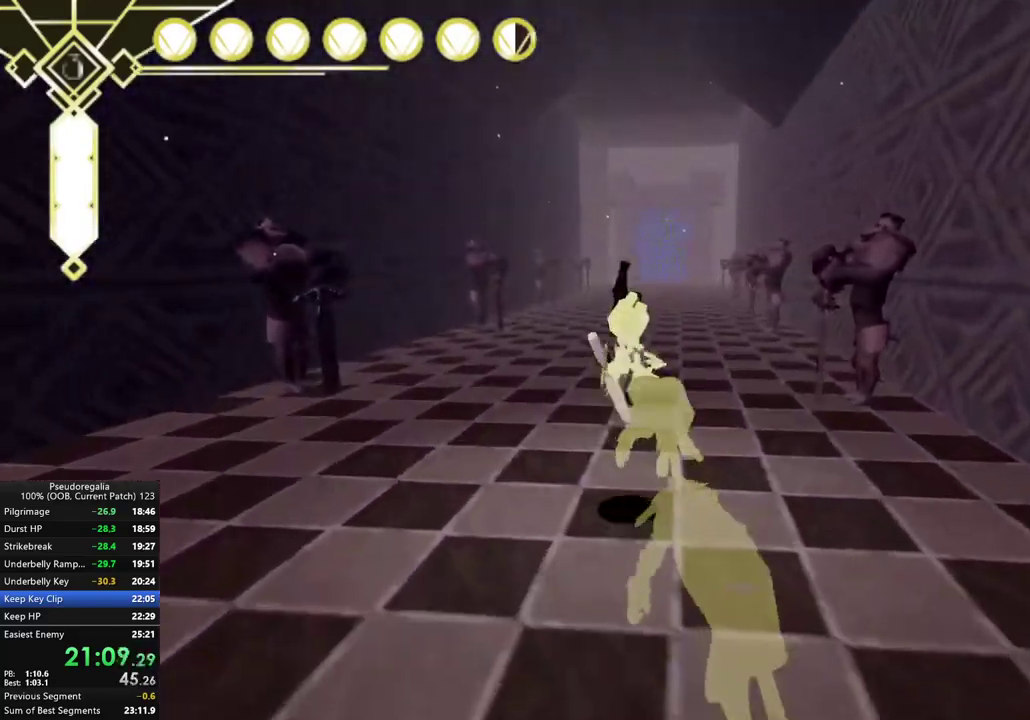
{"buttons": [], "left_stick": "center", "right_stick": "center", "events": [[100, "A", "down"], [167, "A", "up"], [317, "right_stick", "up-right"], [400, "right_stick", "center"]]}
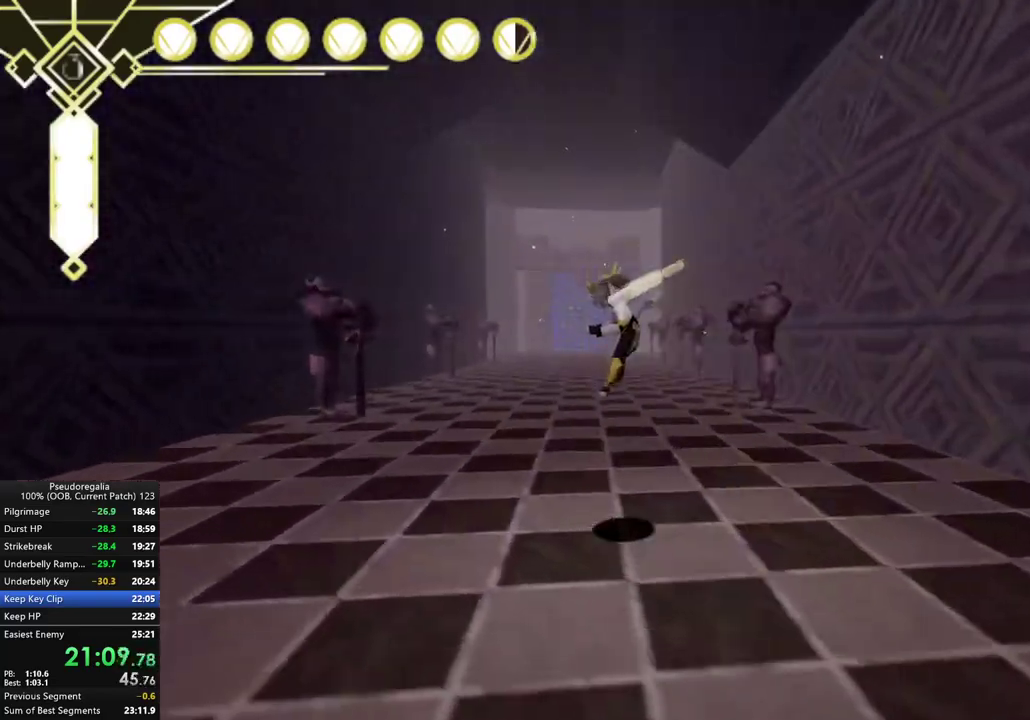
{"buttons": ["A"], "left_stick": "center", "right_stick": "center", "events": [[200, "A", "down"]]}
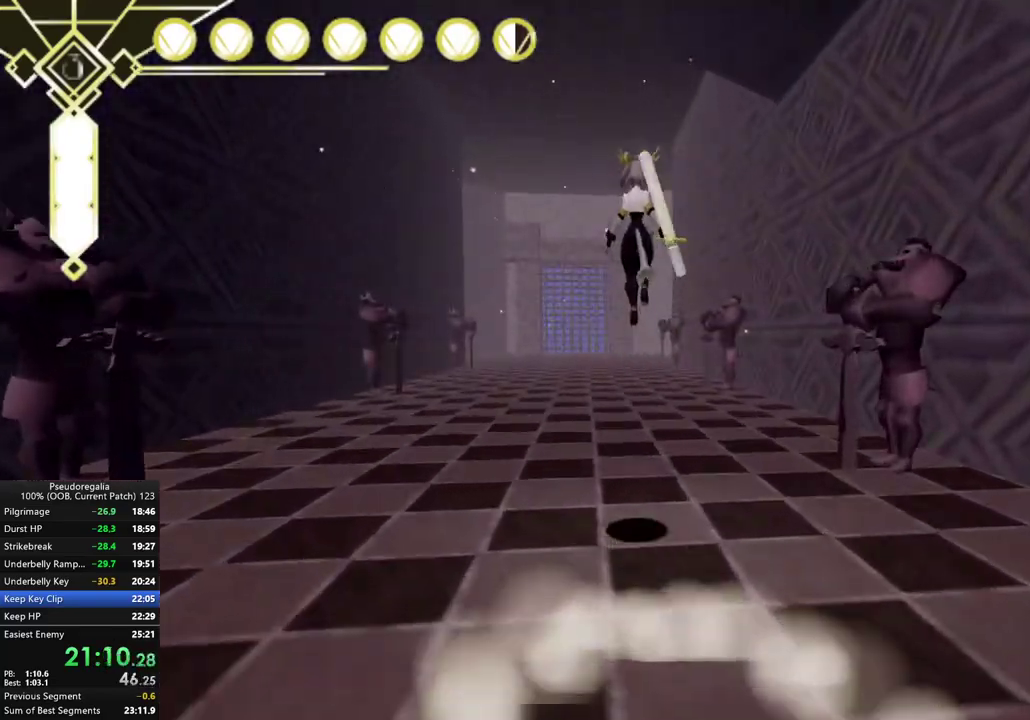
{"buttons": ["A"], "left_stick": "center", "right_stick": "center", "events": [[383, "A", "up"], [433, "A", "down"]]}
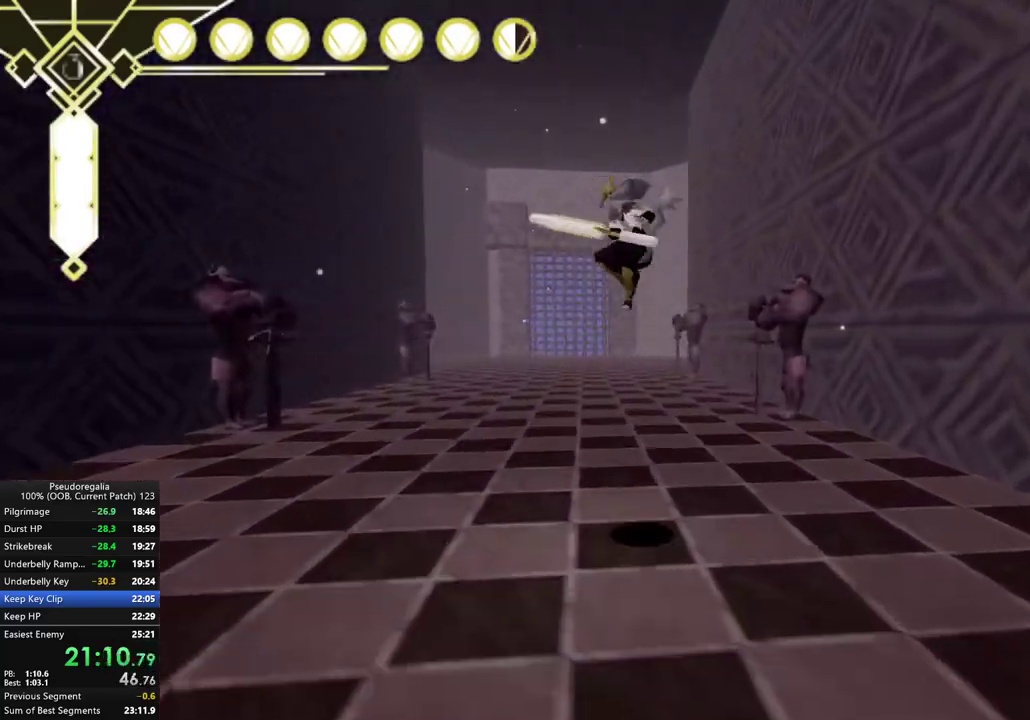
{"buttons": [], "left_stick": "center", "right_stick": "center", "events": [[33, "A", "up"], [167, "right_stick", "down"], [283, "right_stick", "center"]]}
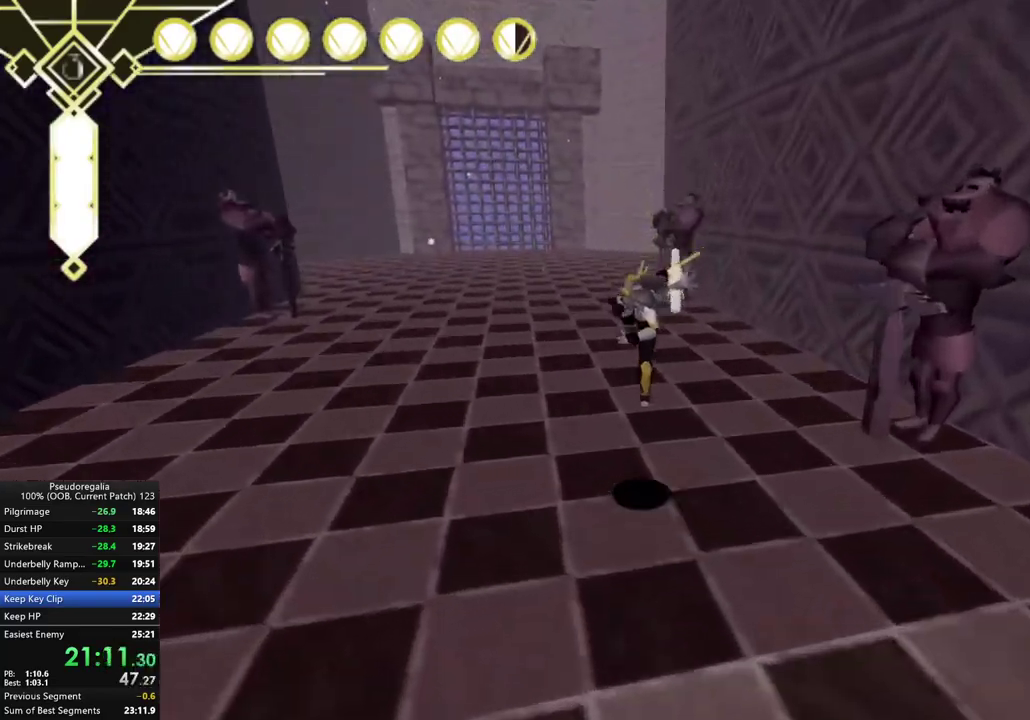
{"buttons": [], "left_stick": "center", "right_stick": "center", "events": [[67, "A", "down"], [400, "A", "up"]]}
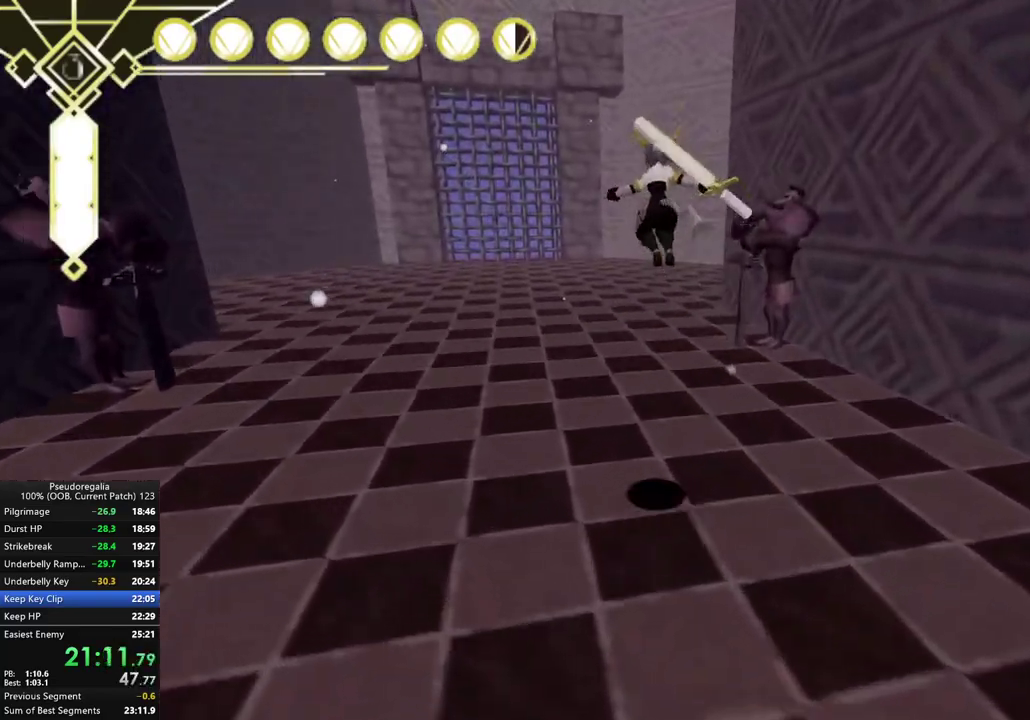
{"buttons": ["L2"], "left_stick": "center", "right_stick": "center", "events": [[50, "right_stick", "up-right"], [150, "right_stick", "center"], [500, "L2", "down"]]}
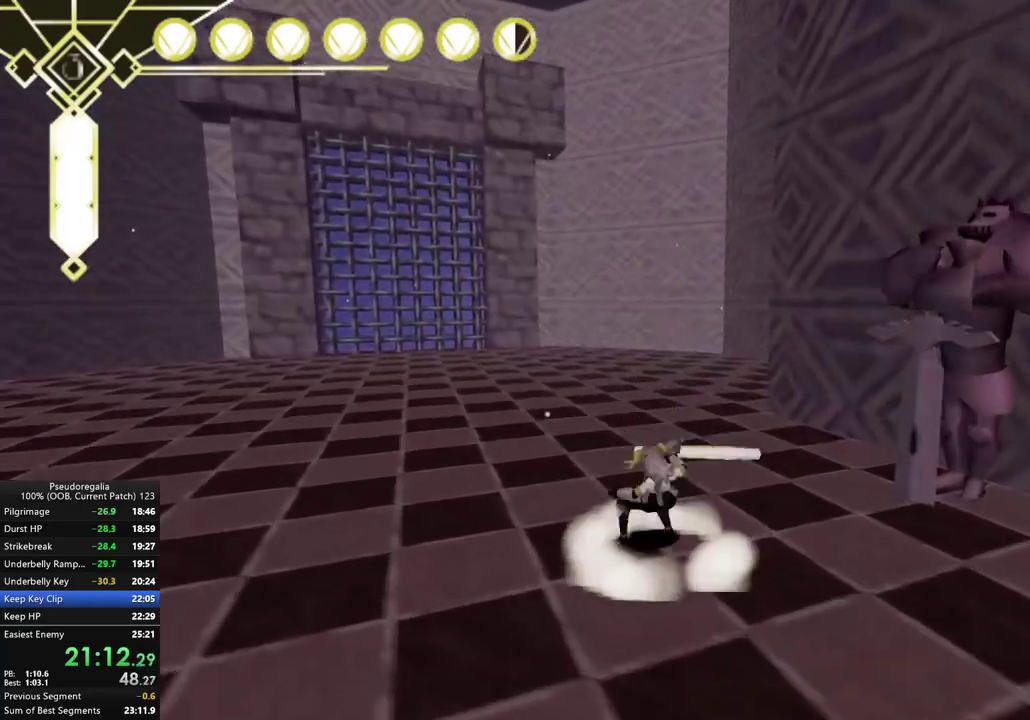
{"buttons": ["A"], "left_stick": "center", "right_stick": "center", "events": [[50, "A", "down"], [117, "L2", "up"], [167, "A", "up"], [450, "A", "down"]]}
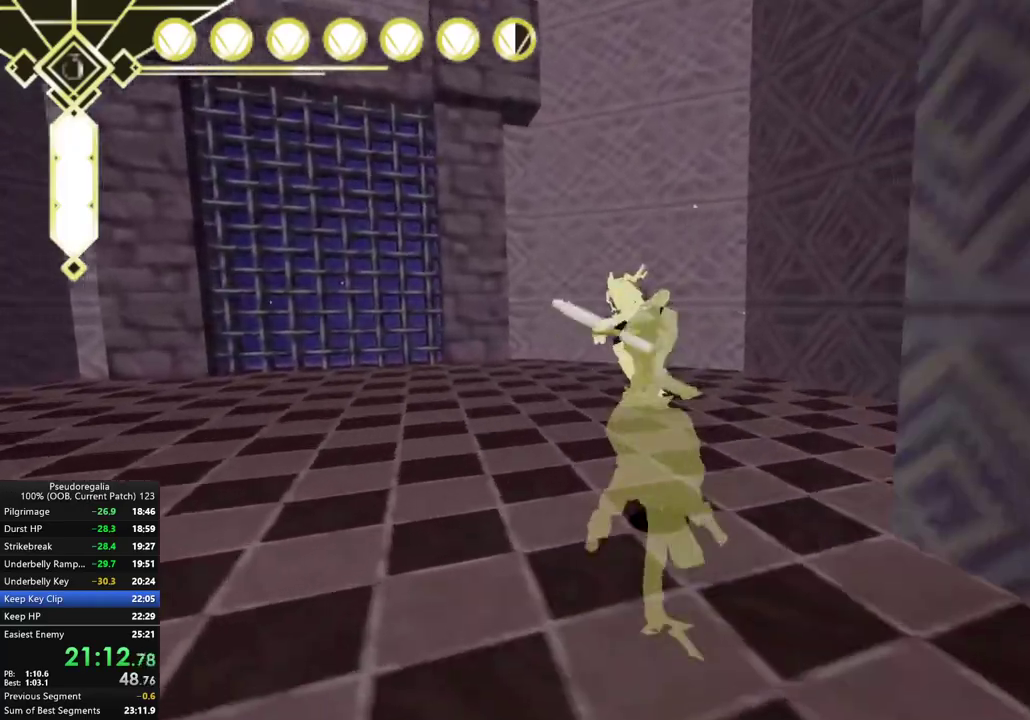
{"buttons": [], "left_stick": "right", "right_stick": "center", "events": [[17, "A", "up"], [400, "left_stick", "right"]]}
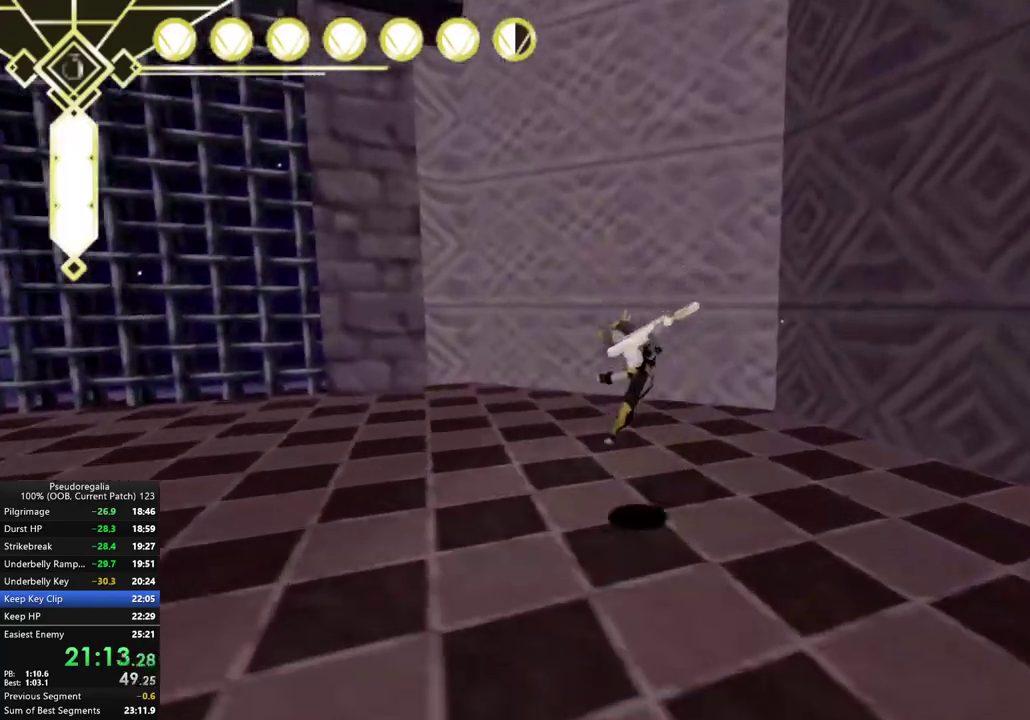
{"buttons": ["A"], "left_stick": "center", "right_stick": "center", "events": [[33, "left_stick", "down-right"], [100, "left_stick", "down"], [200, "A", "down"], [200, "left_stick", "center"]]}
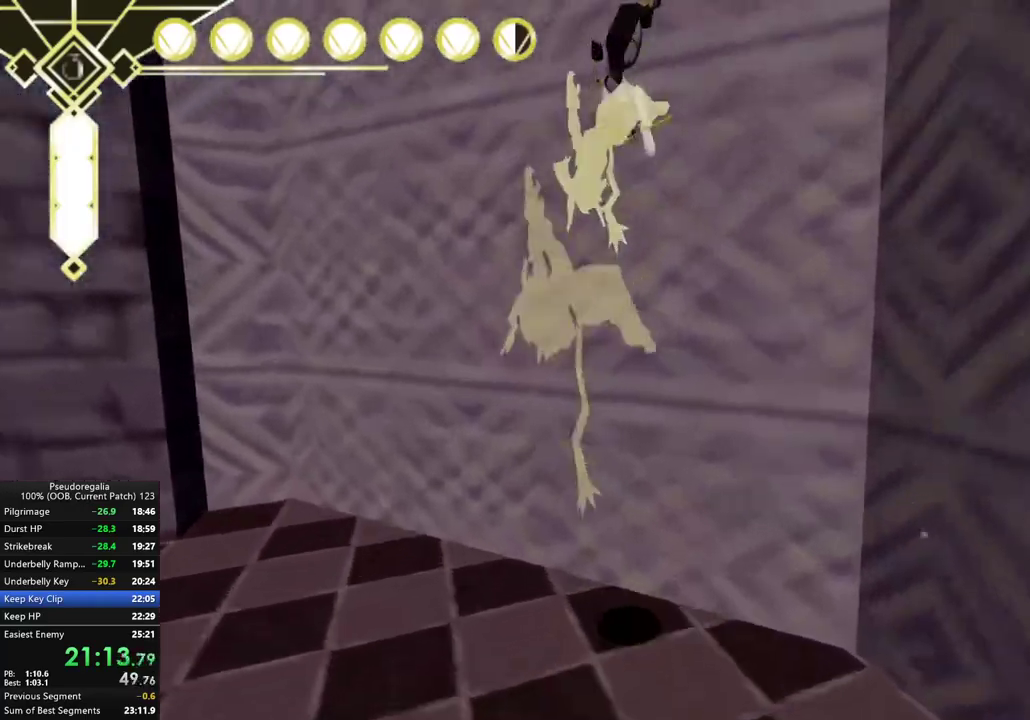
{"buttons": [], "left_stick": "center", "right_stick": "center", "events": [[117, "A", "up"], [183, "left_stick", "down"], [267, "A", "down"], [317, "left_stick", "center"], [333, "A", "up"]]}
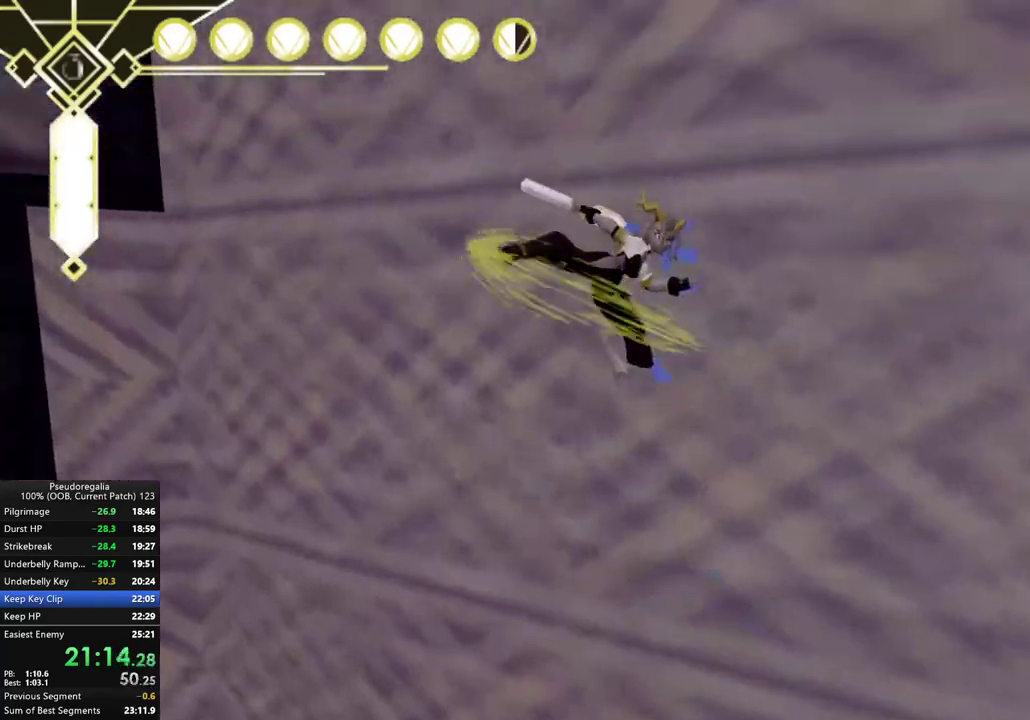
{"buttons": ["R2"], "left_stick": "center", "right_stick": "center", "events": [[83, "right_stick", "down-left"], [183, "right_stick", "left"], [300, "right_stick", "center"], [483, "R2", "down"]]}
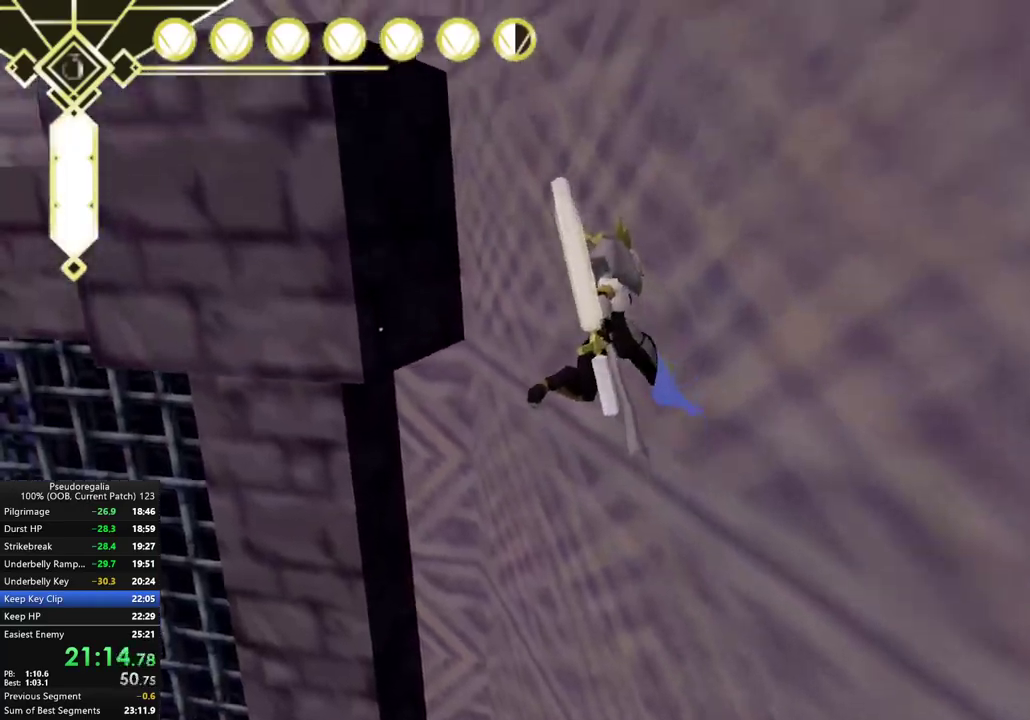
{"buttons": ["R2"], "left_stick": "center", "right_stick": "center", "events": []}
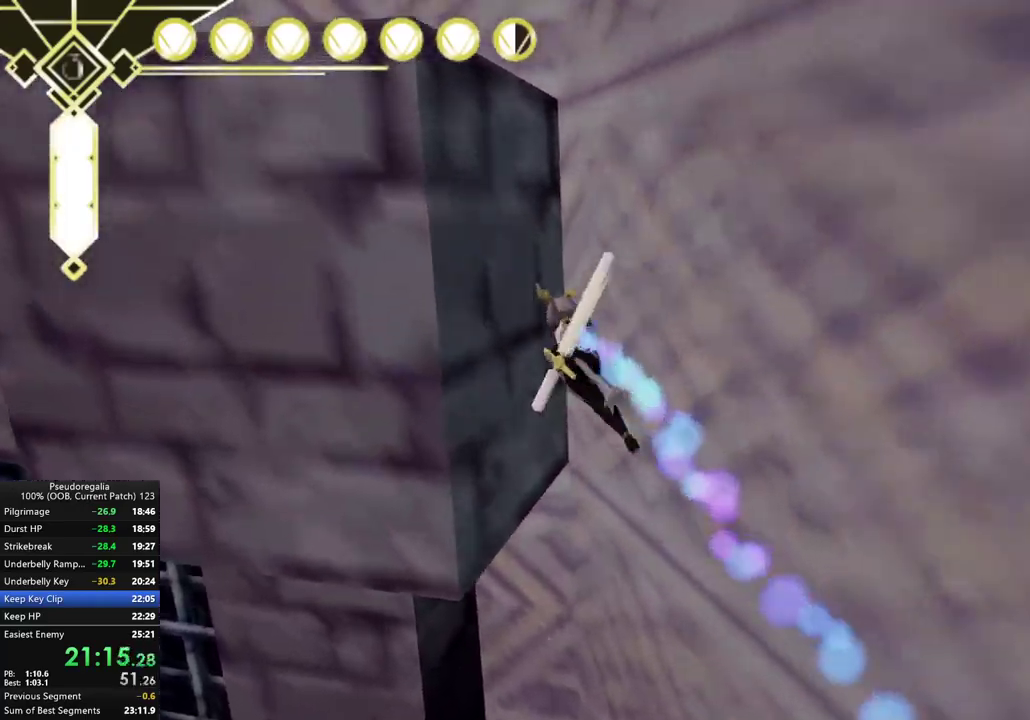
{"buttons": ["A"], "left_stick": "down-right", "right_stick": "center", "events": [[17, "A", "down"], [100, "R2", "up"], [117, "left_stick", "left"], [500, "left_stick", "down-right"]]}
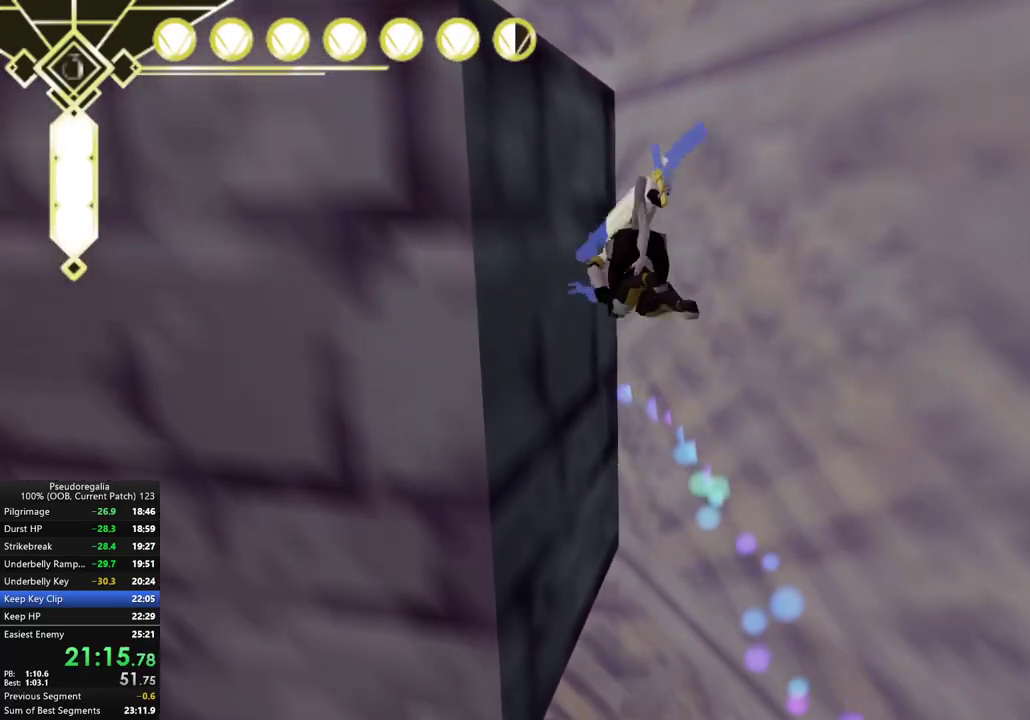
{"buttons": ["A"], "left_stick": "left", "right_stick": "center", "events": [[17, "R2", "down"], [67, "left_stick", "down"], [150, "left_stick", "center"], [250, "A", "up"], [300, "R2", "up"], [300, "left_stick", "left"], [333, "A", "down"]]}
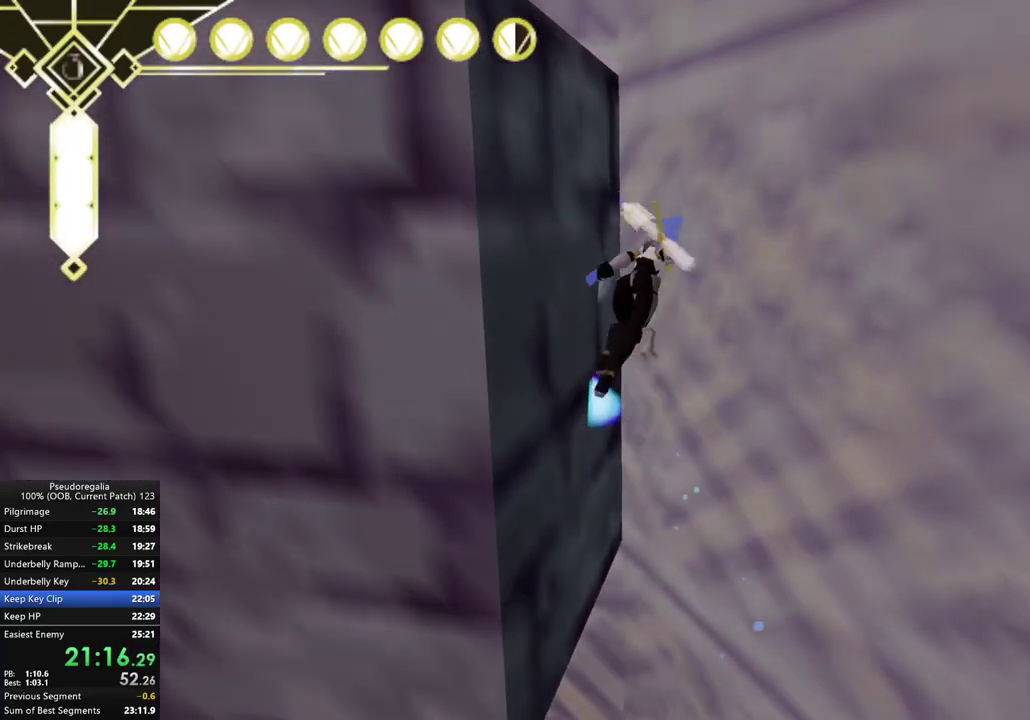
{"buttons": ["R2"], "left_stick": "center", "right_stick": "center", "events": [[317, "left_stick", "down-right"], [333, "R2", "down"], [400, "left_stick", "down"], [467, "A", "up"], [483, "left_stick", "center"]]}
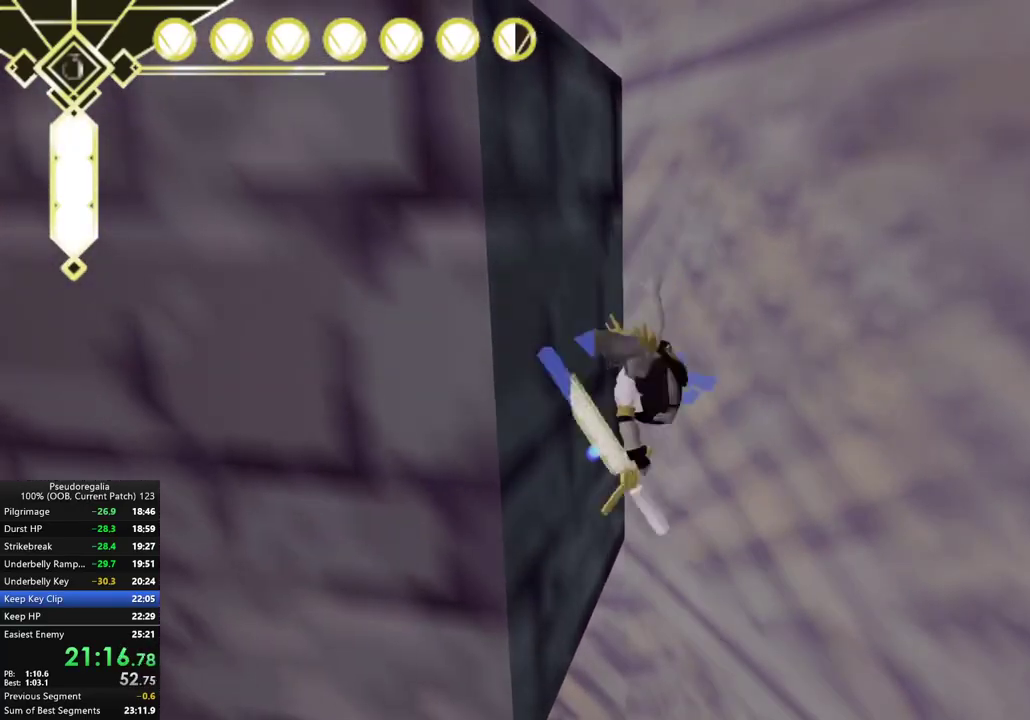
{"buttons": ["A", "R2"], "left_stick": "left", "right_stick": "center", "events": [[133, "left_stick", "left"], [167, "A", "down"], [250, "left_stick", "center"], [333, "left_stick", "left"]]}
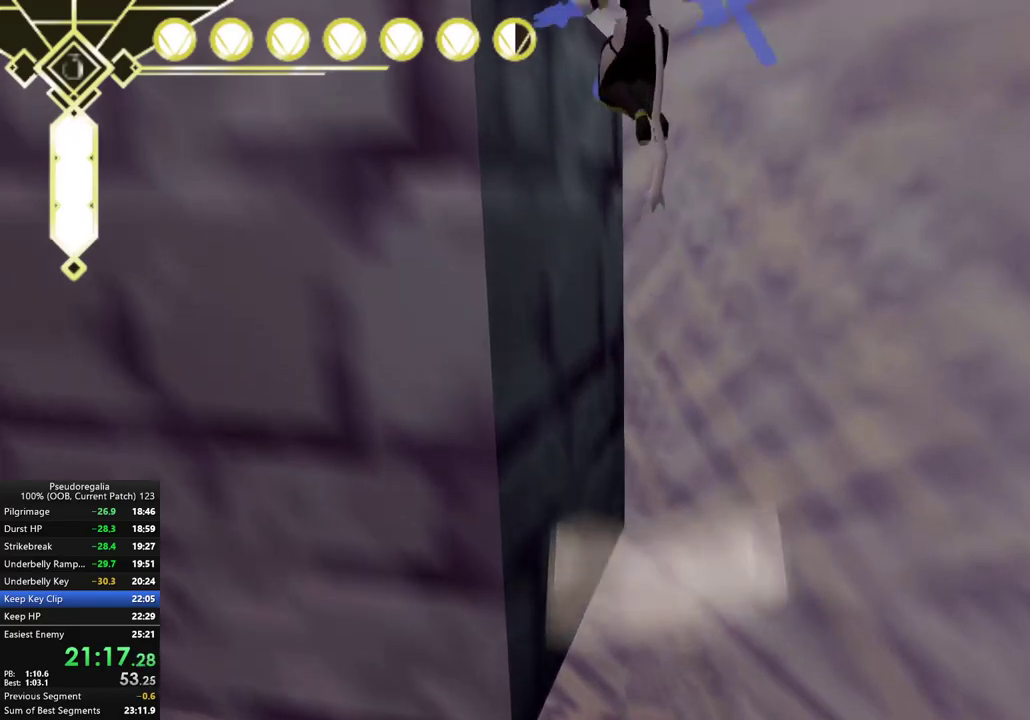
{"buttons": ["R2"], "left_stick": "down-right", "right_stick": "center", "events": [[67, "A", "up"], [117, "left_stick", "center"], [183, "left_stick", "down-right"], [267, "R2", "up"], [333, "R2", "down"]]}